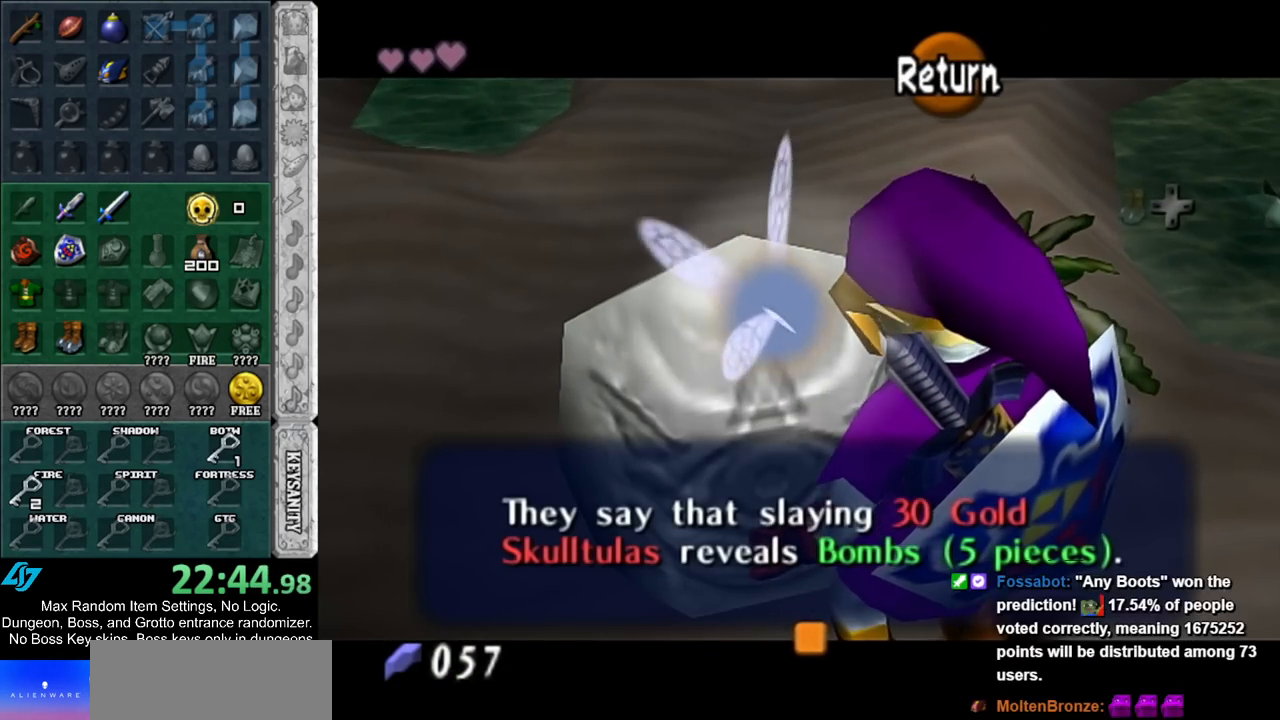
Gameplay with a controller (Nintendo layout); each line is a JSON object with the inputs held at the frame after it. "events" lists button and stick changes between this image and that frame as [ms after this image, input, new state], when the widget could be followed in between. Not read: L2 L3 R3.
{"buttons": [], "left_stick": "up", "right_stick": "center", "events": [[50, "A", "up"], [383, "left_stick", "up"]]}
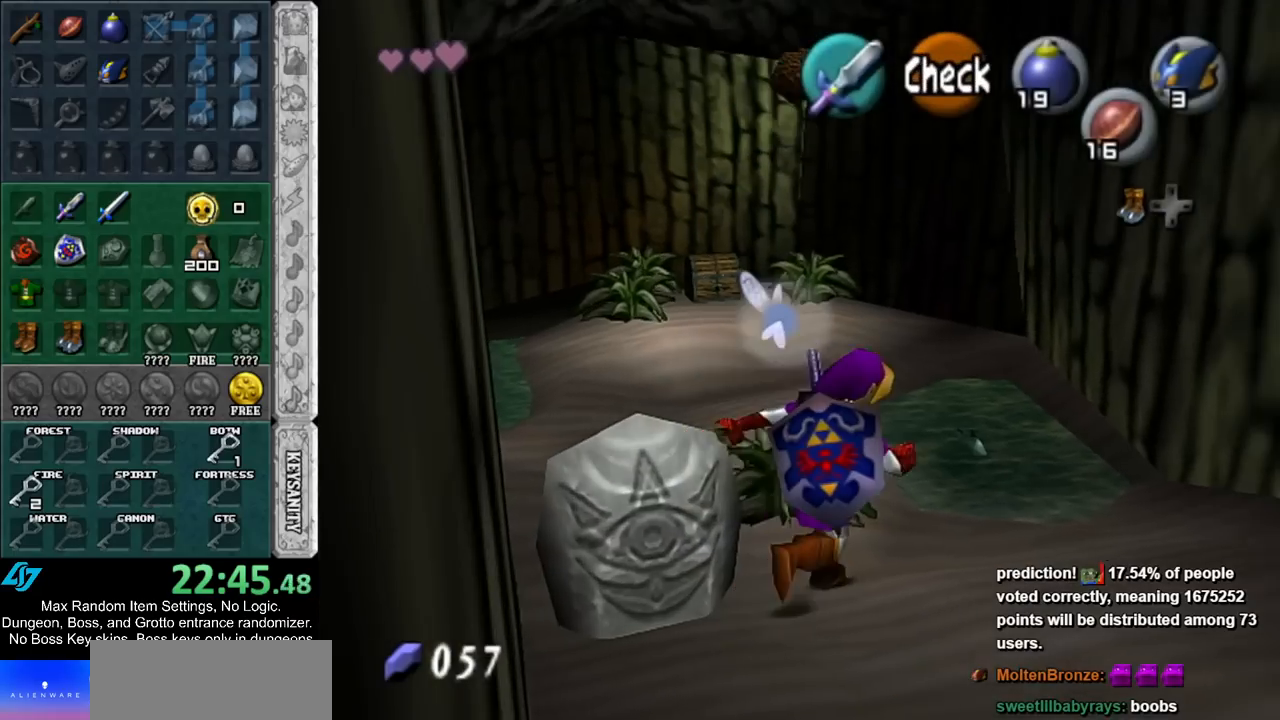
{"buttons": [], "left_stick": "up", "right_stick": "center", "events": [[183, "A", "down"], [367, "A", "up"]]}
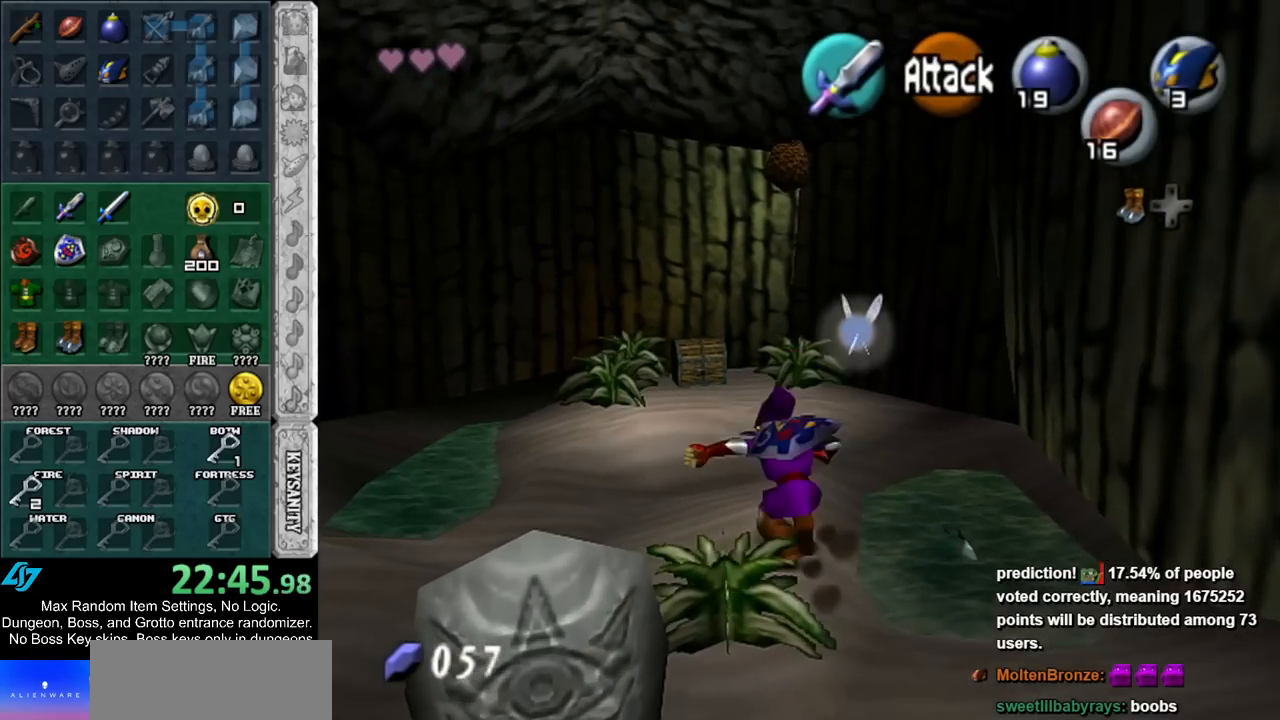
{"buttons": ["A"], "left_stick": "up", "right_stick": "center", "events": [[500, "A", "down"]]}
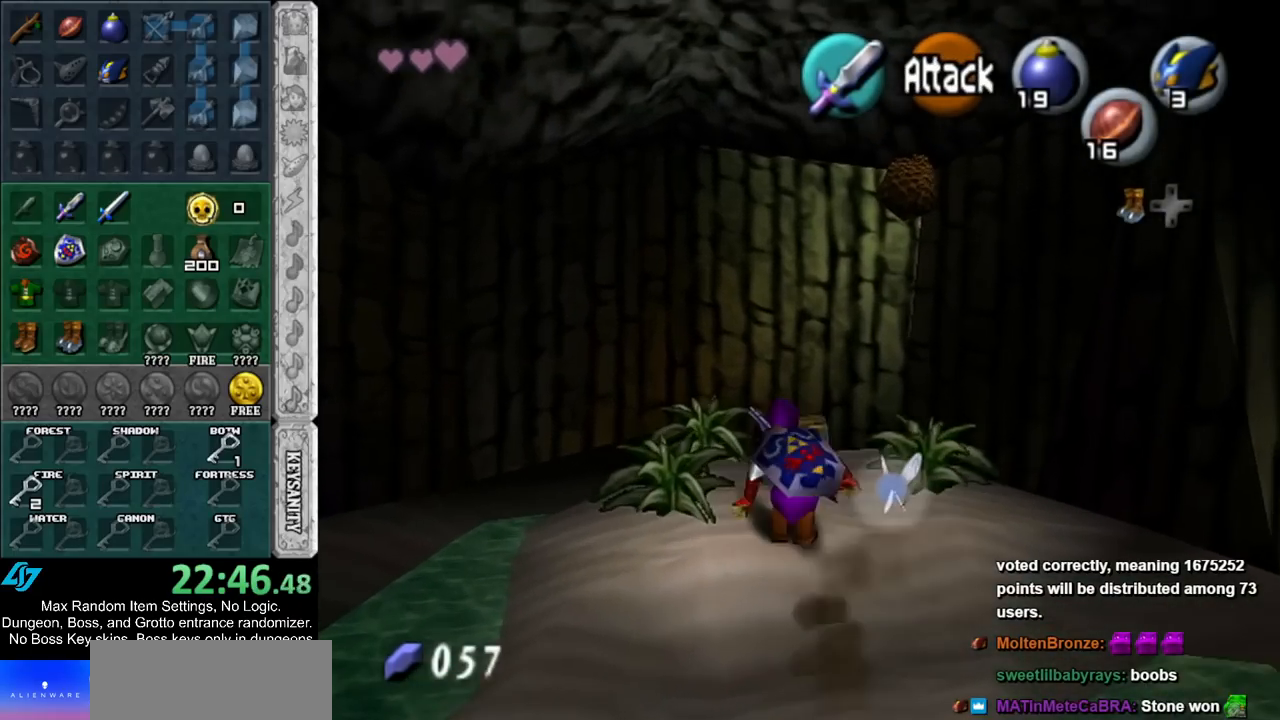
{"buttons": [], "left_stick": "center", "right_stick": "center", "events": [[50, "A", "up"], [50, "left_stick", "center"], [167, "A", "down"], [233, "A", "up"], [300, "A", "down"], [367, "A", "up"], [417, "A", "down"], [483, "A", "up"]]}
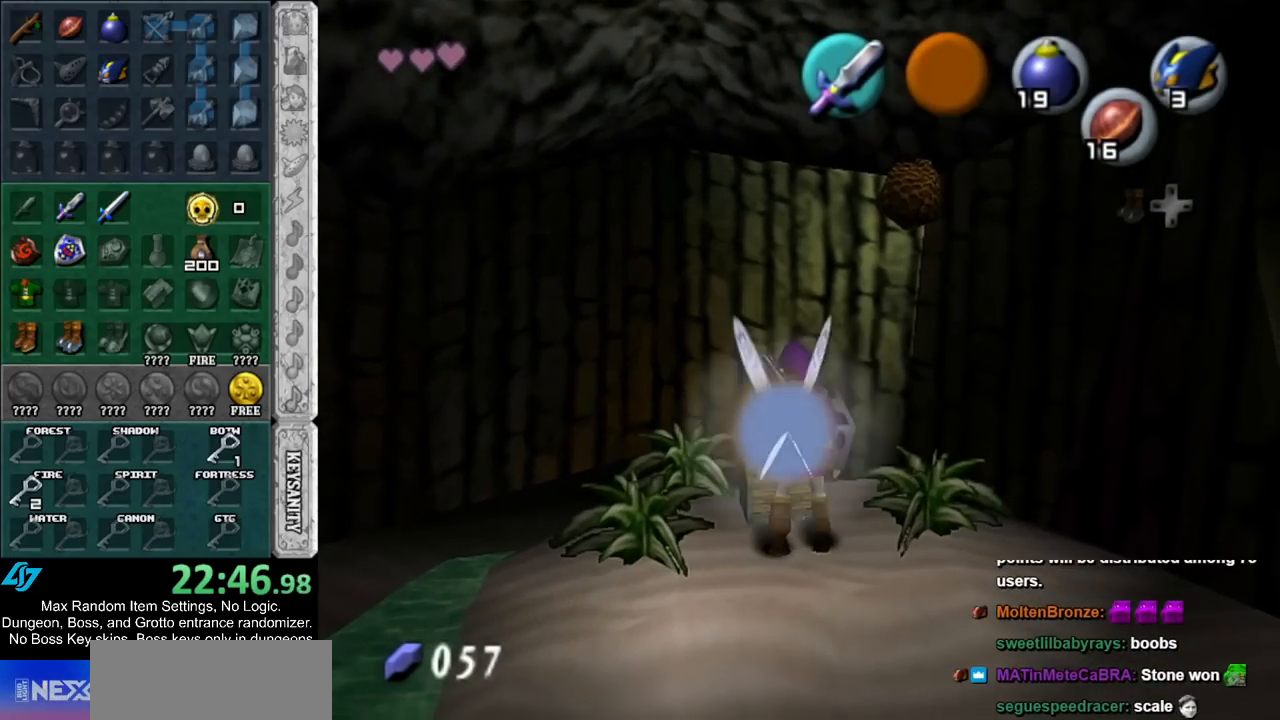
{"buttons": [], "left_stick": "center", "right_stick": "center", "events": []}
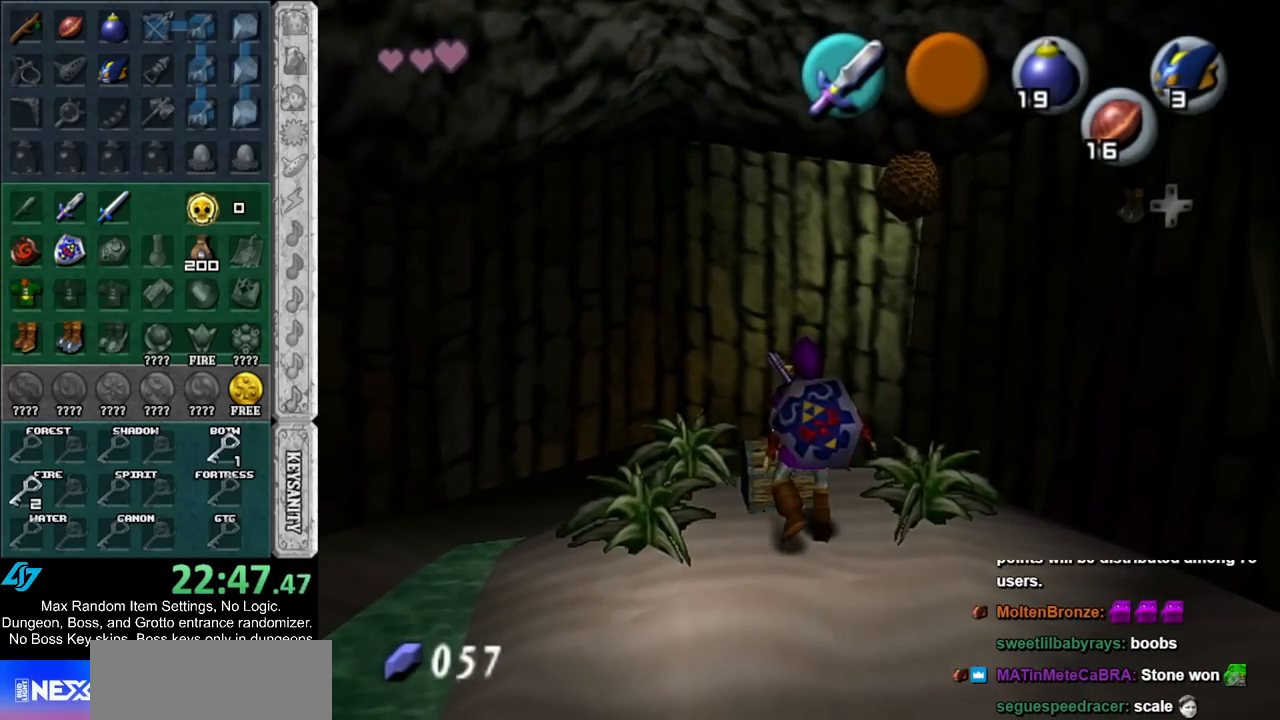
{"buttons": [], "left_stick": "center", "right_stick": "center", "events": []}
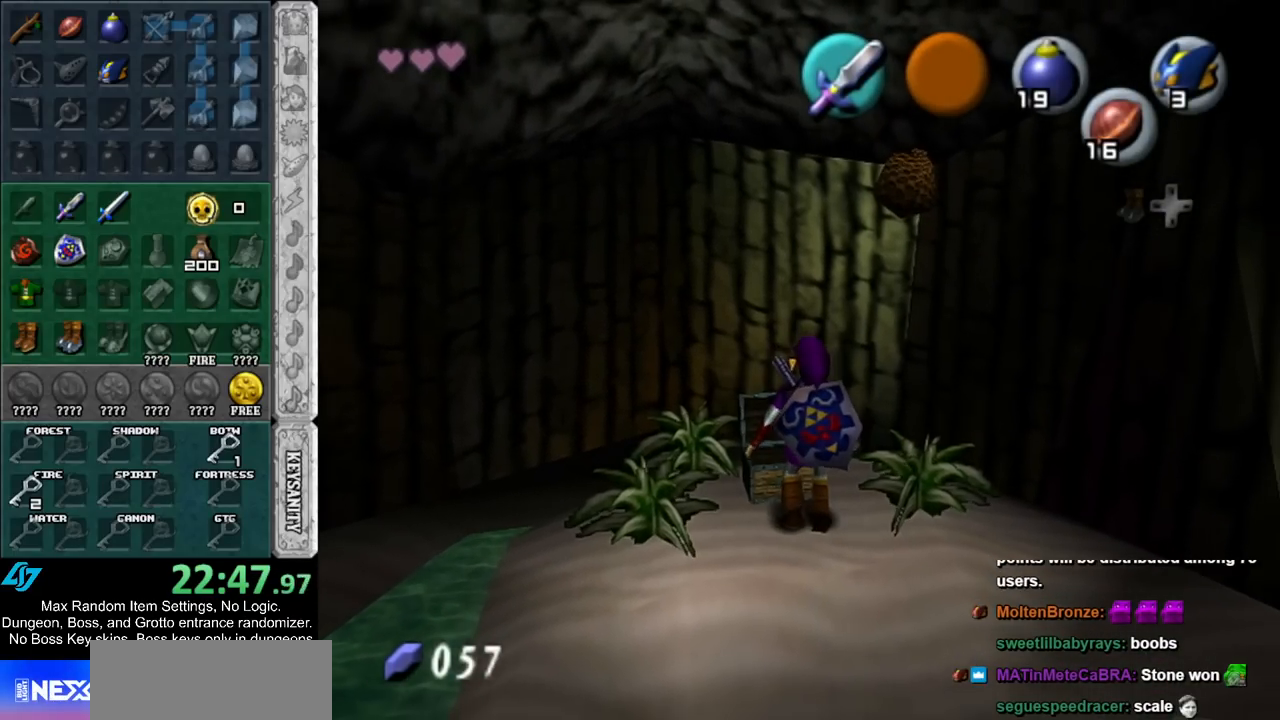
{"buttons": [], "left_stick": "center", "right_stick": "center", "events": []}
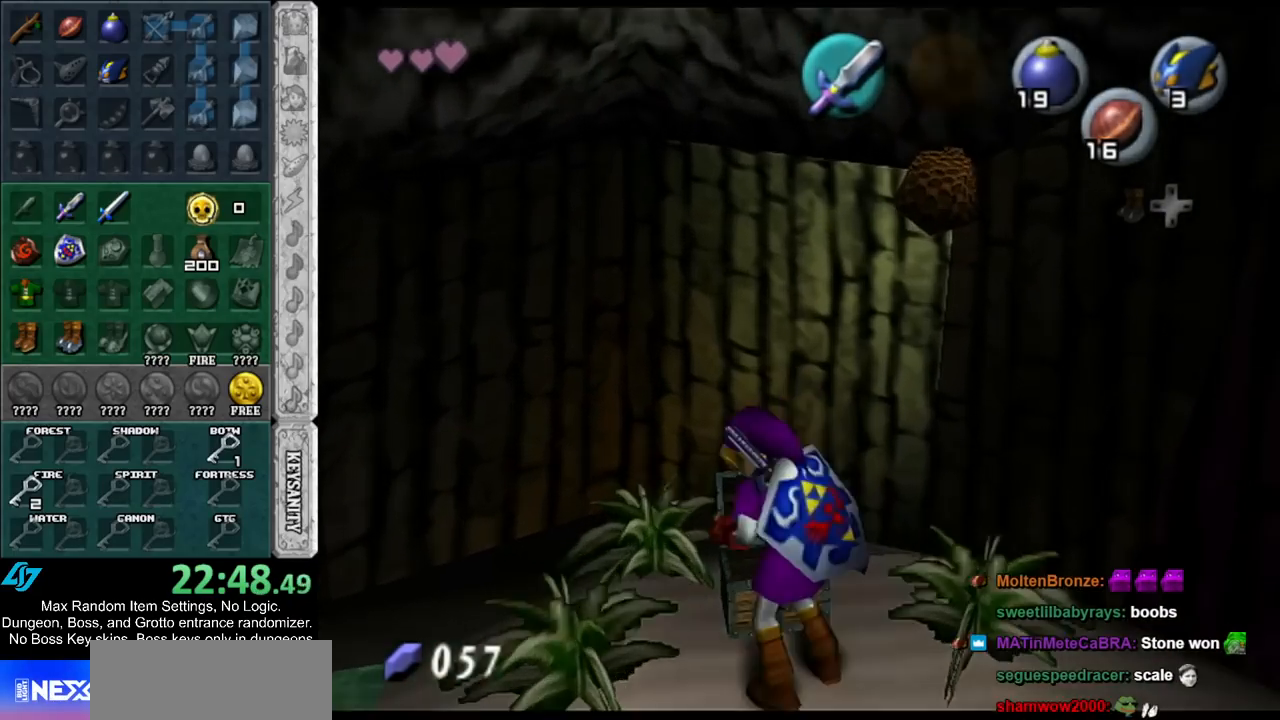
{"buttons": [], "left_stick": "center", "right_stick": "center", "events": []}
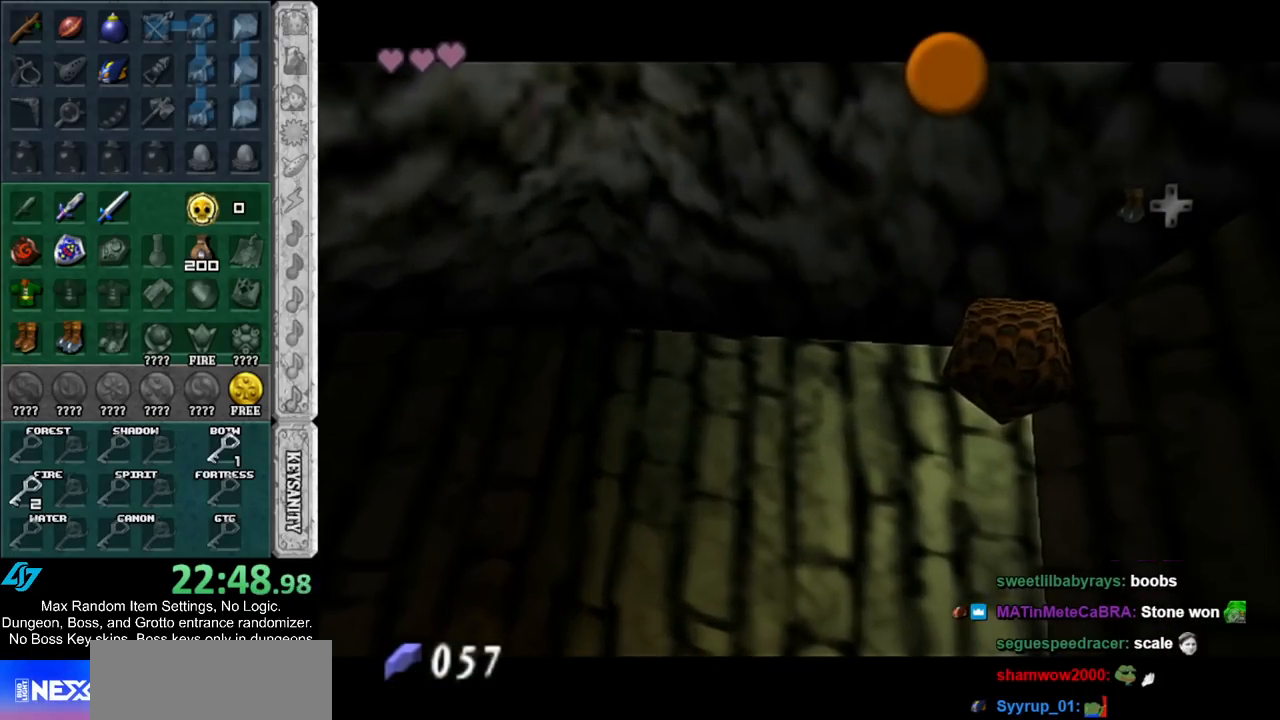
{"buttons": [], "left_stick": "center", "right_stick": "center", "events": []}
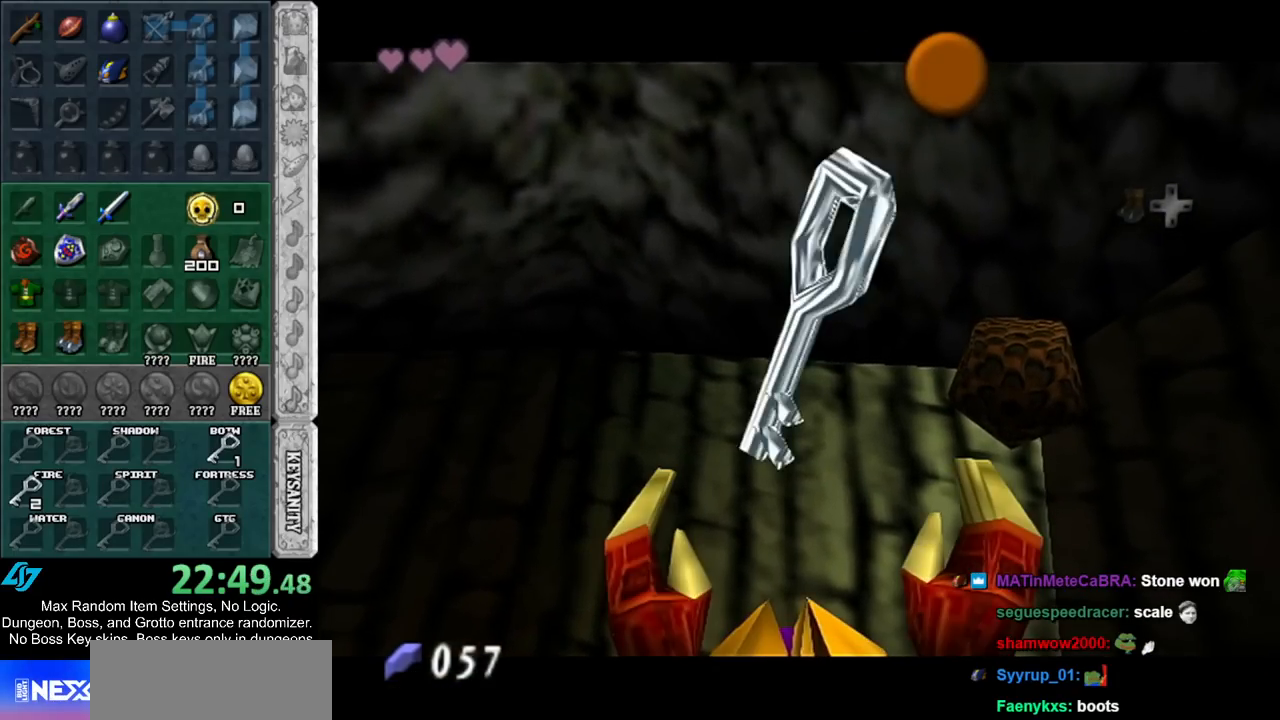
{"buttons": [], "left_stick": "center", "right_stick": "center", "events": []}
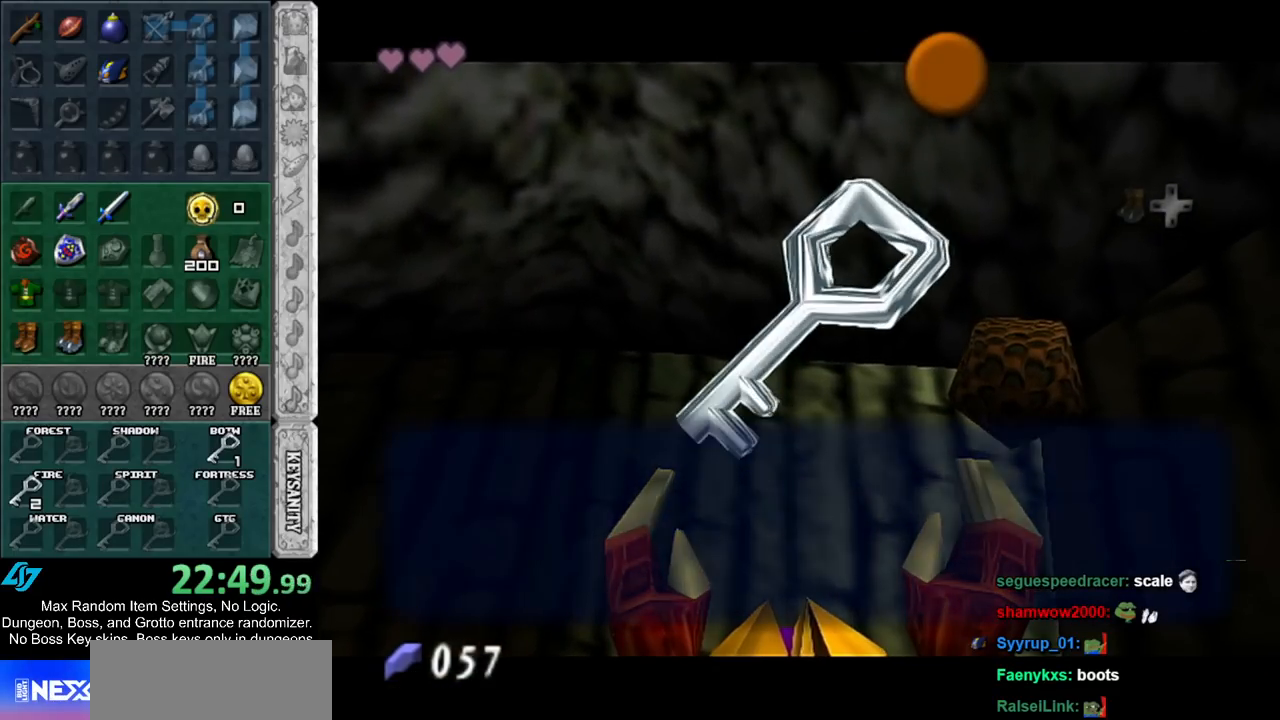
{"buttons": [], "left_stick": "center", "right_stick": "center", "events": []}
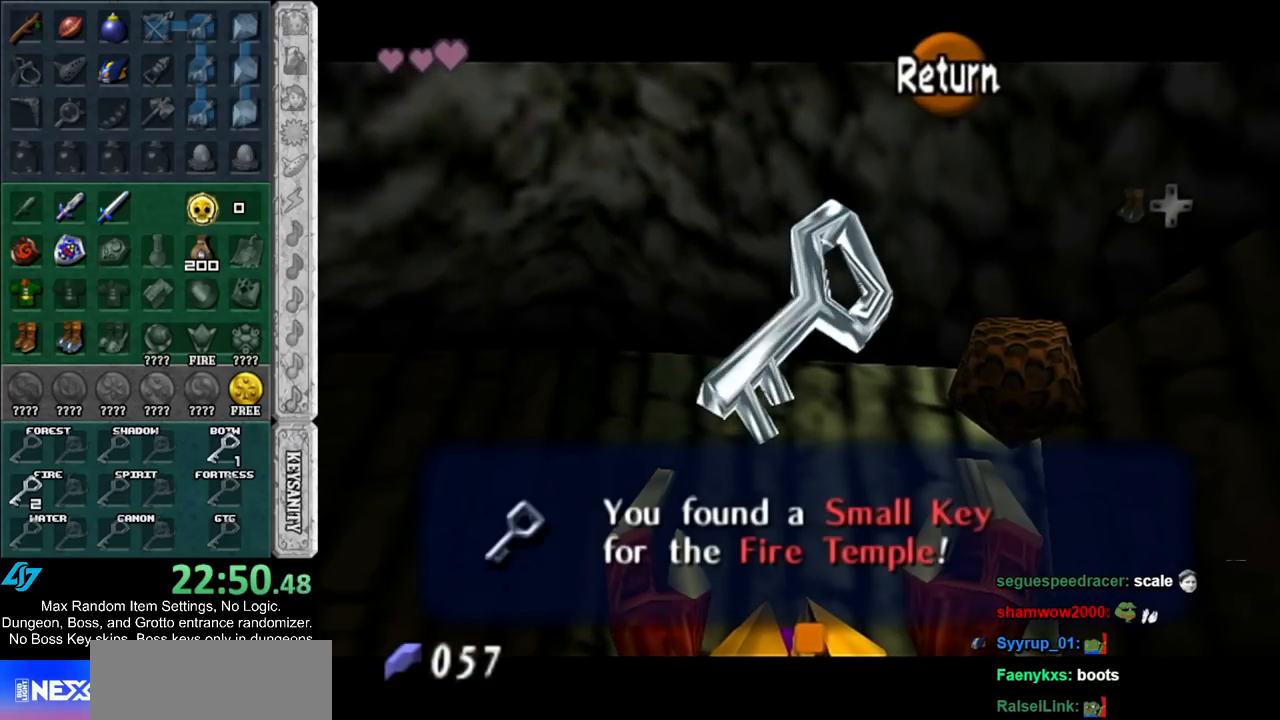
{"buttons": [], "left_stick": "up", "right_stick": "center", "events": [[267, "A", "down"], [350, "A", "up"], [483, "left_stick", "up"]]}
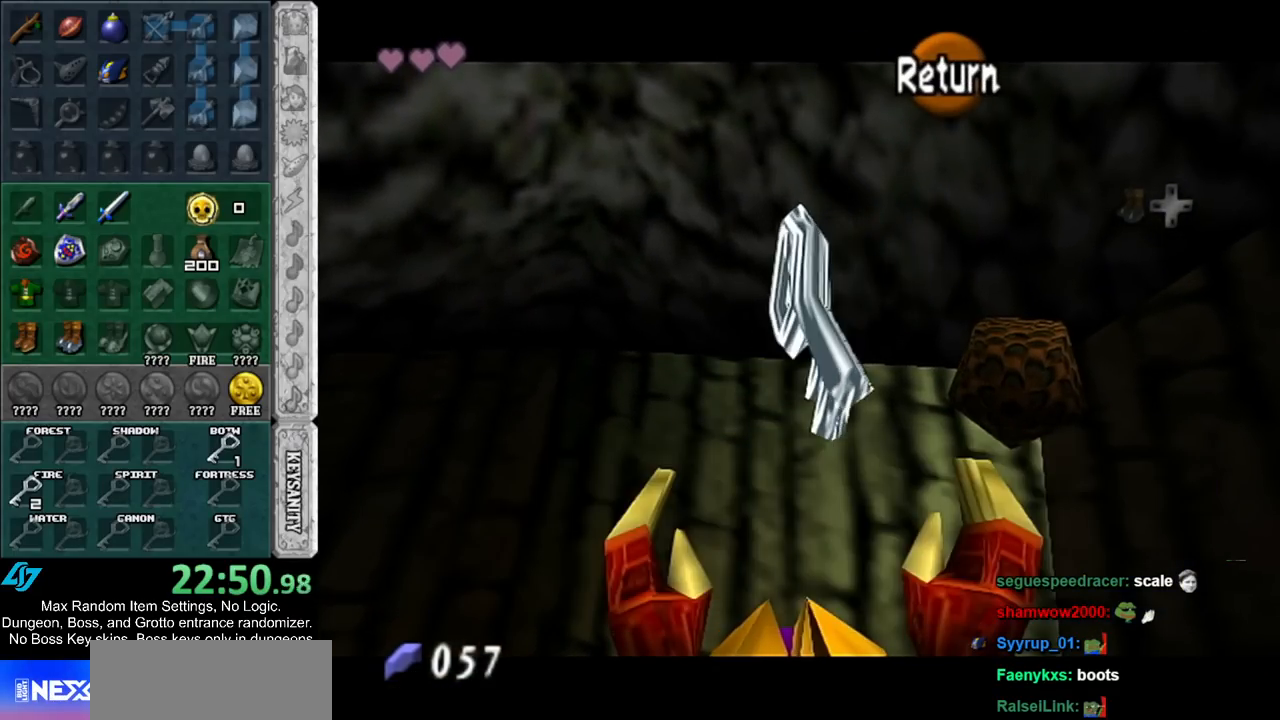
{"buttons": ["L1"], "left_stick": "down", "right_stick": "center", "events": [[150, "L1", "down"], [150, "left_stick", "center"], [267, "left_stick", "down"]]}
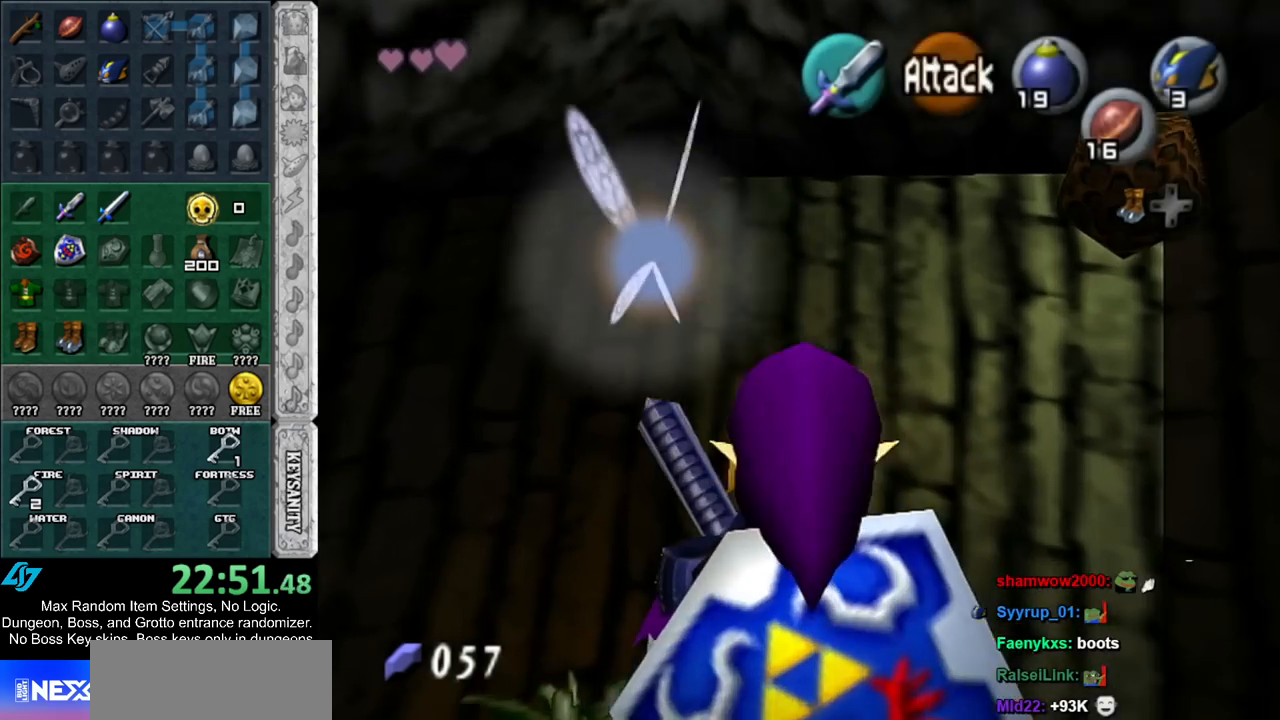
{"buttons": ["L1"], "left_stick": "down", "right_stick": "center", "events": []}
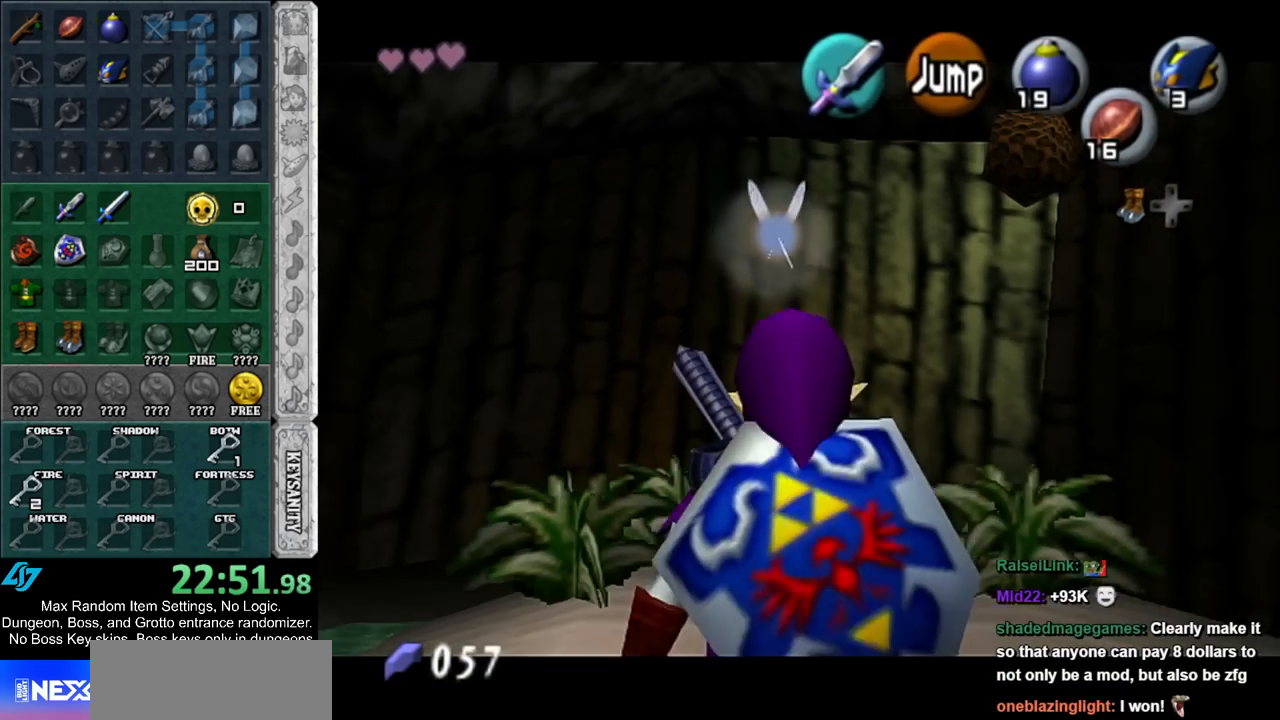
{"buttons": ["L1"], "left_stick": "down", "right_stick": "center", "events": []}
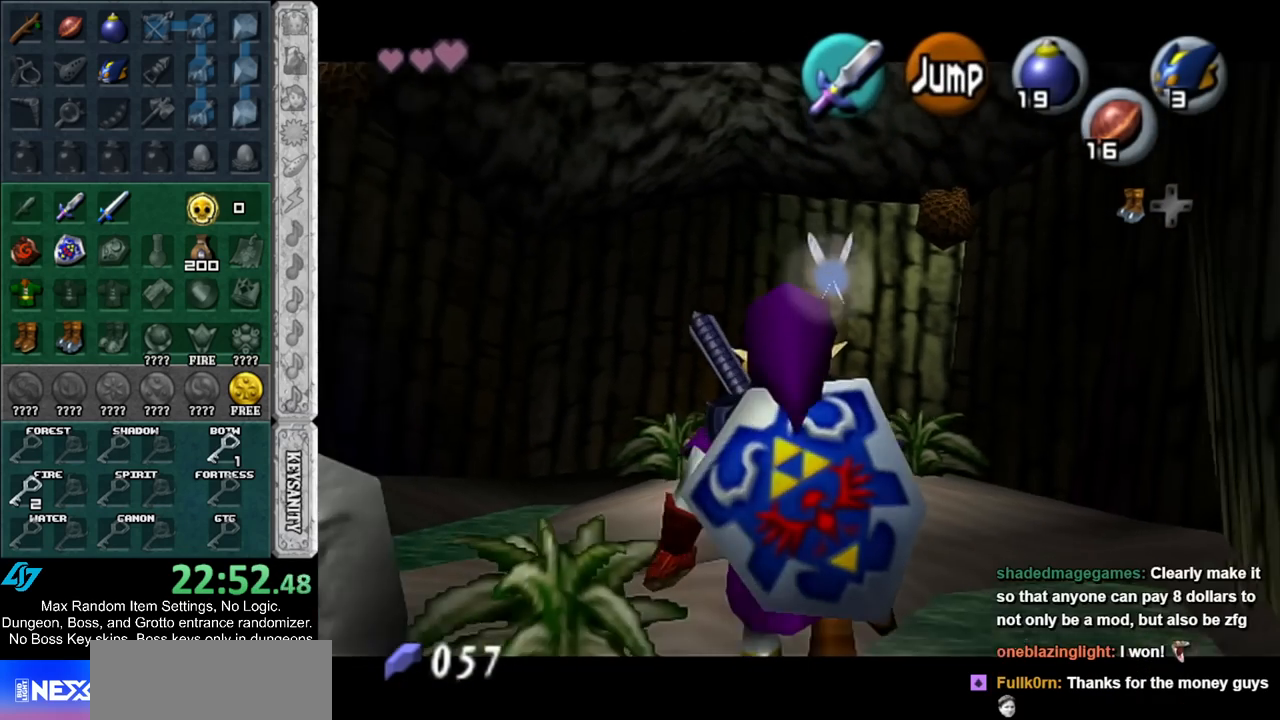
{"buttons": ["L1"], "left_stick": "down", "right_stick": "center", "events": []}
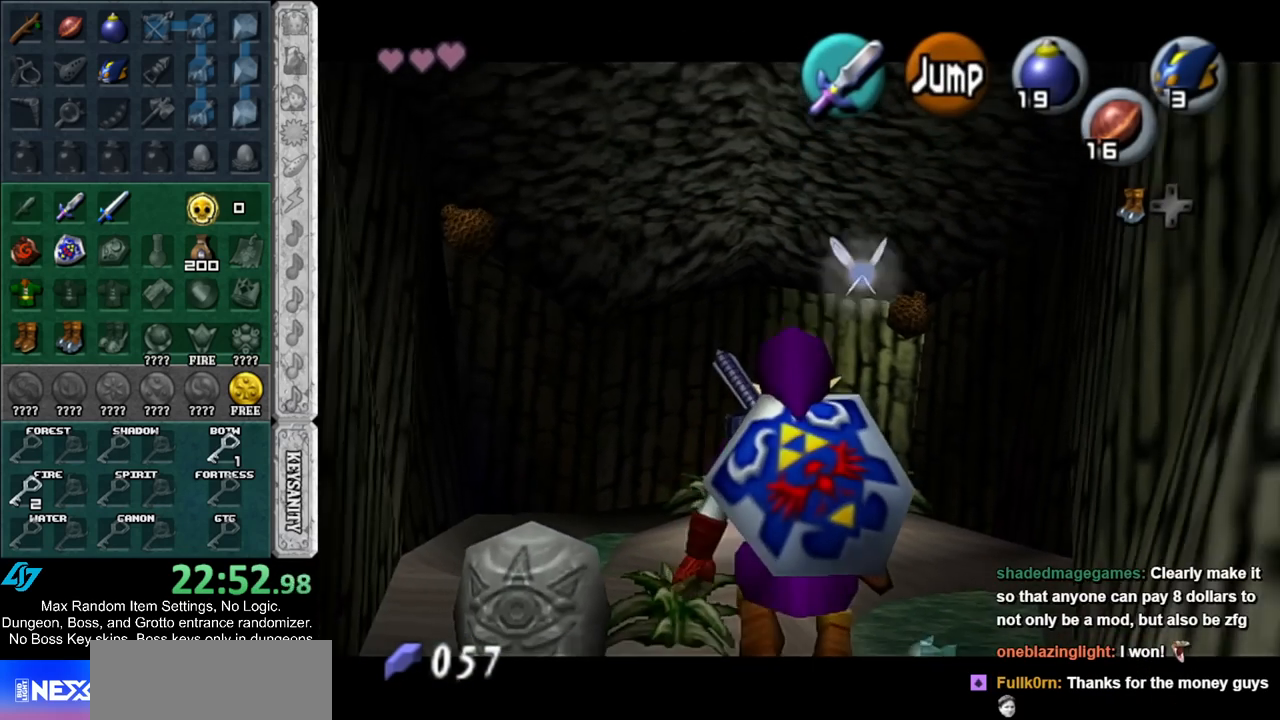
{"buttons": ["L1"], "left_stick": "down", "right_stick": "center", "events": []}
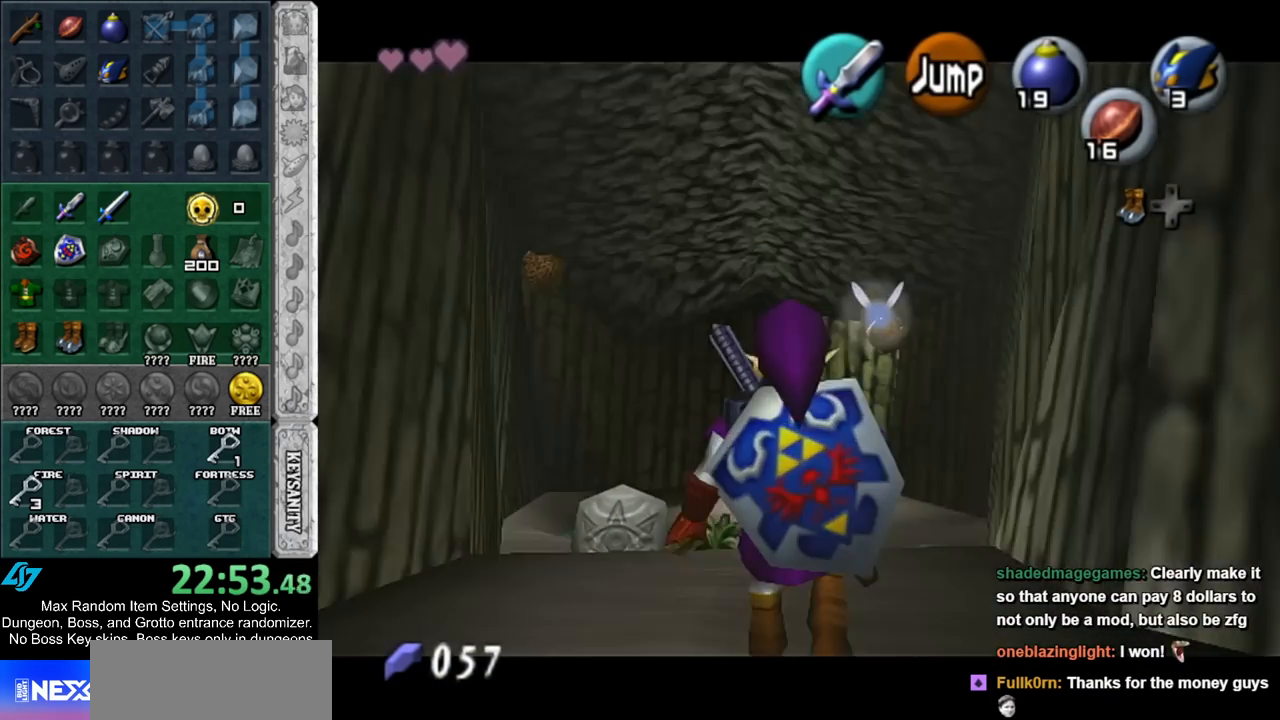
{"buttons": ["L1"], "left_stick": "down", "right_stick": "center", "events": []}
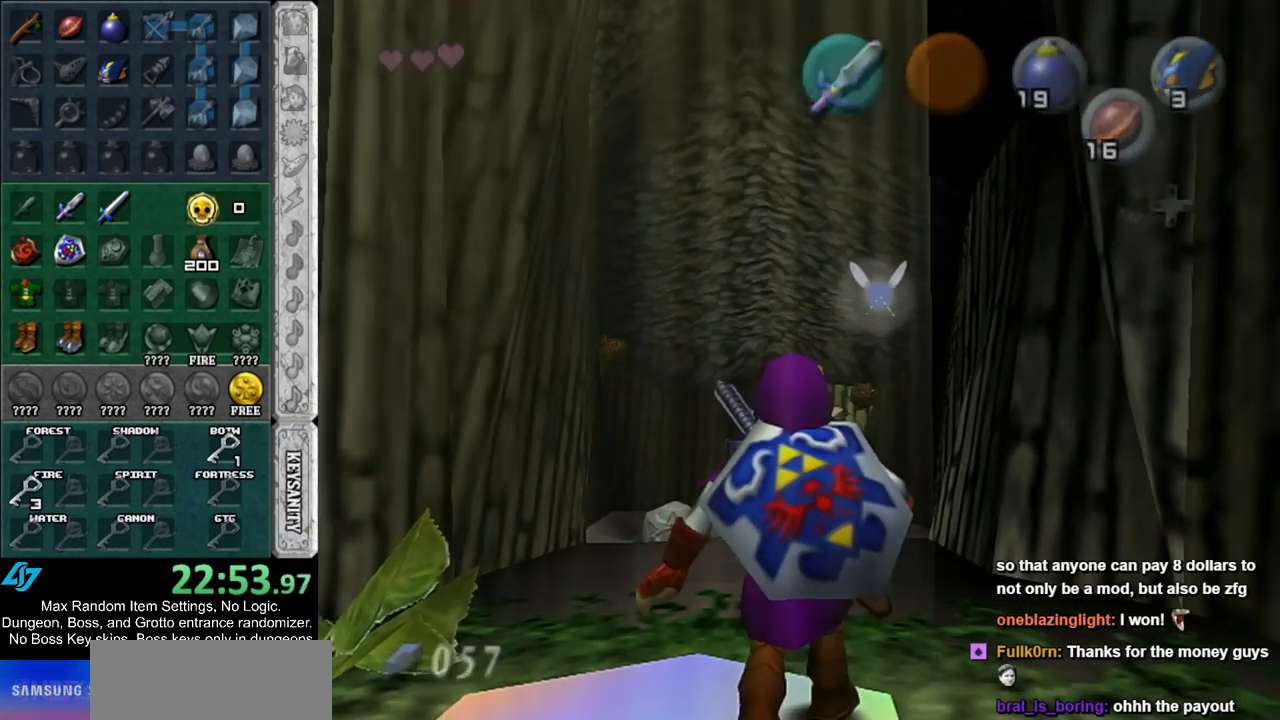
{"buttons": [], "left_stick": "center", "right_stick": "center", "events": [[200, "L1", "up"], [233, "left_stick", "center"]]}
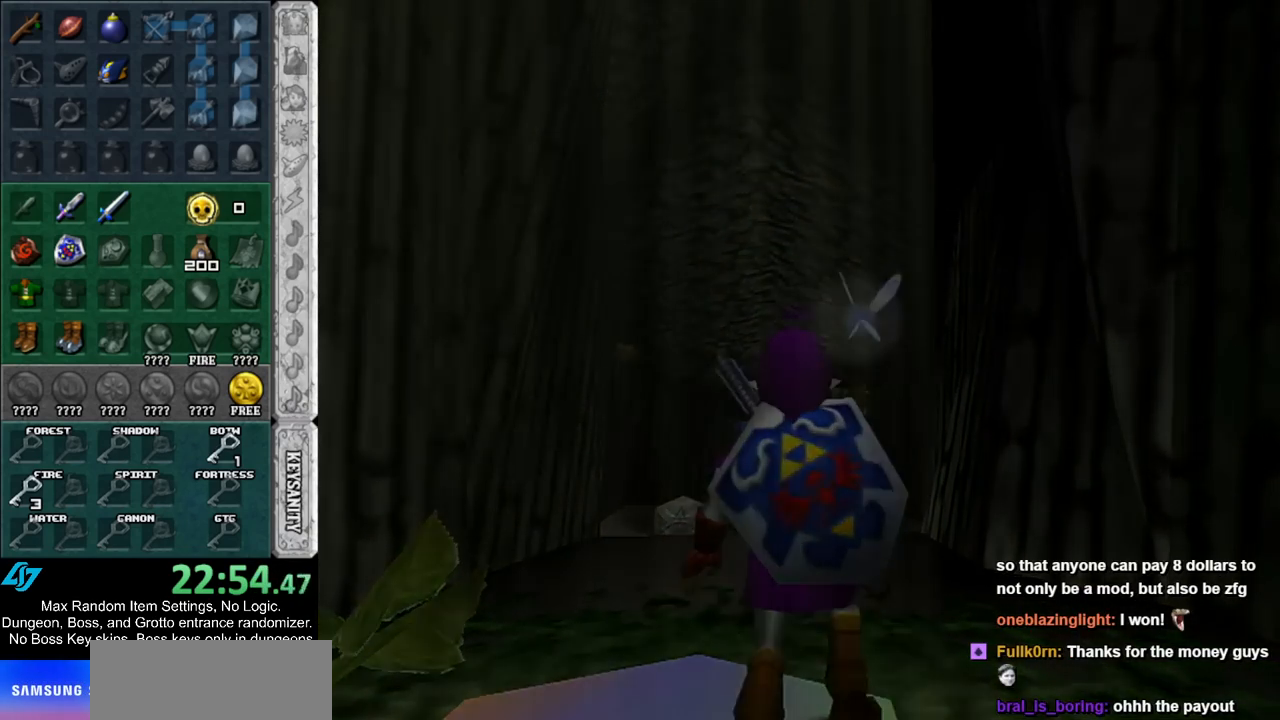
{"buttons": [], "left_stick": "up", "right_stick": "center", "events": [[300, "left_stick", "up"]]}
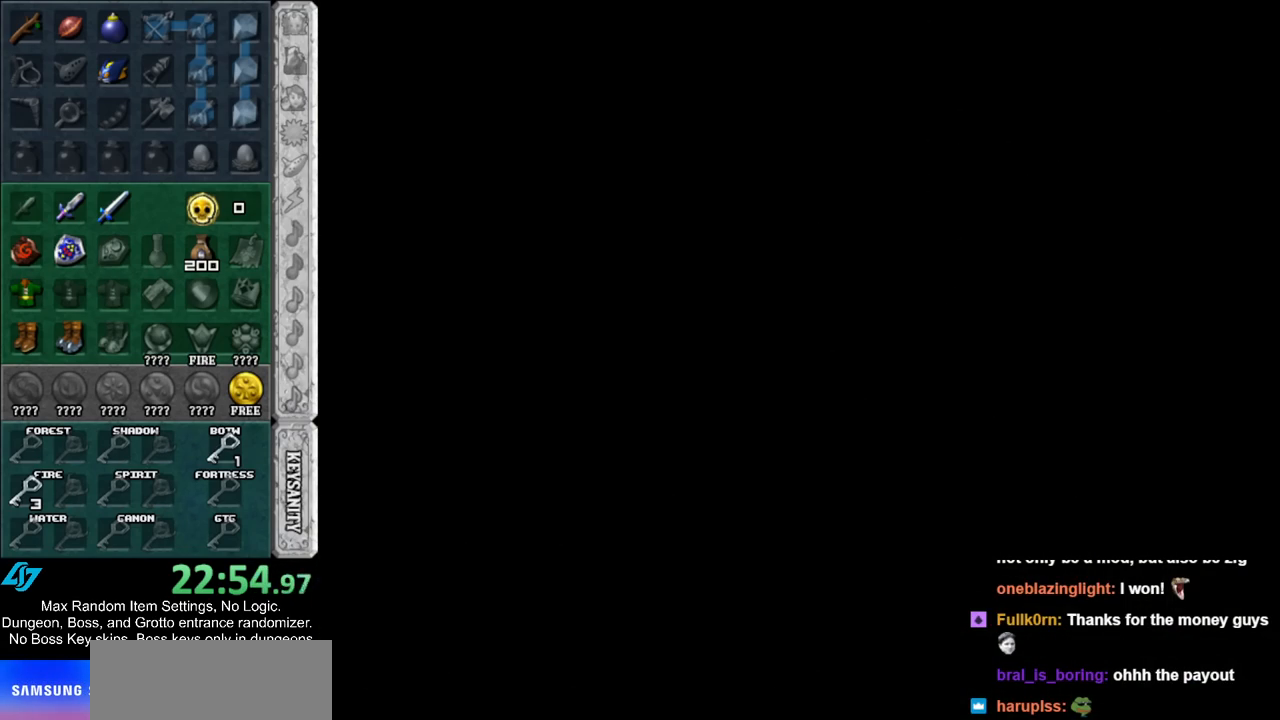
{"buttons": [], "left_stick": "up", "right_stick": "center", "events": []}
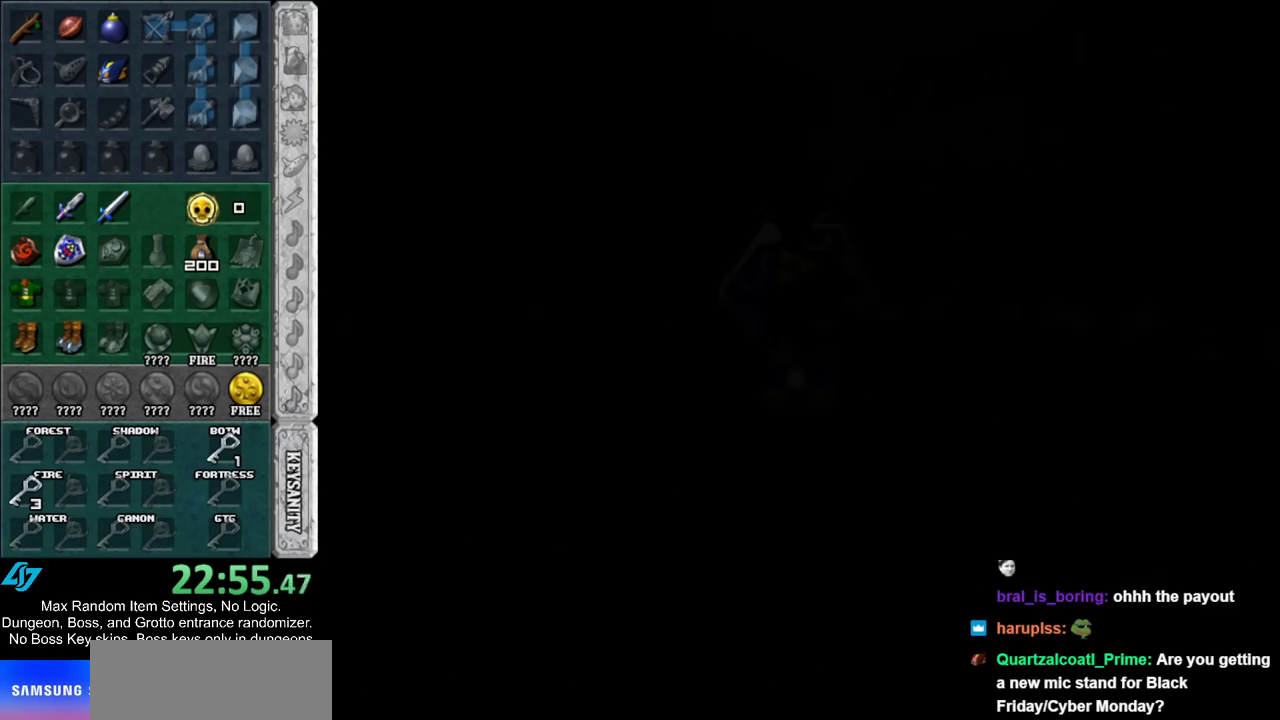
{"buttons": [], "left_stick": "up", "right_stick": "center", "events": [[200, "left_stick", "center"], [450, "left_stick", "up"]]}
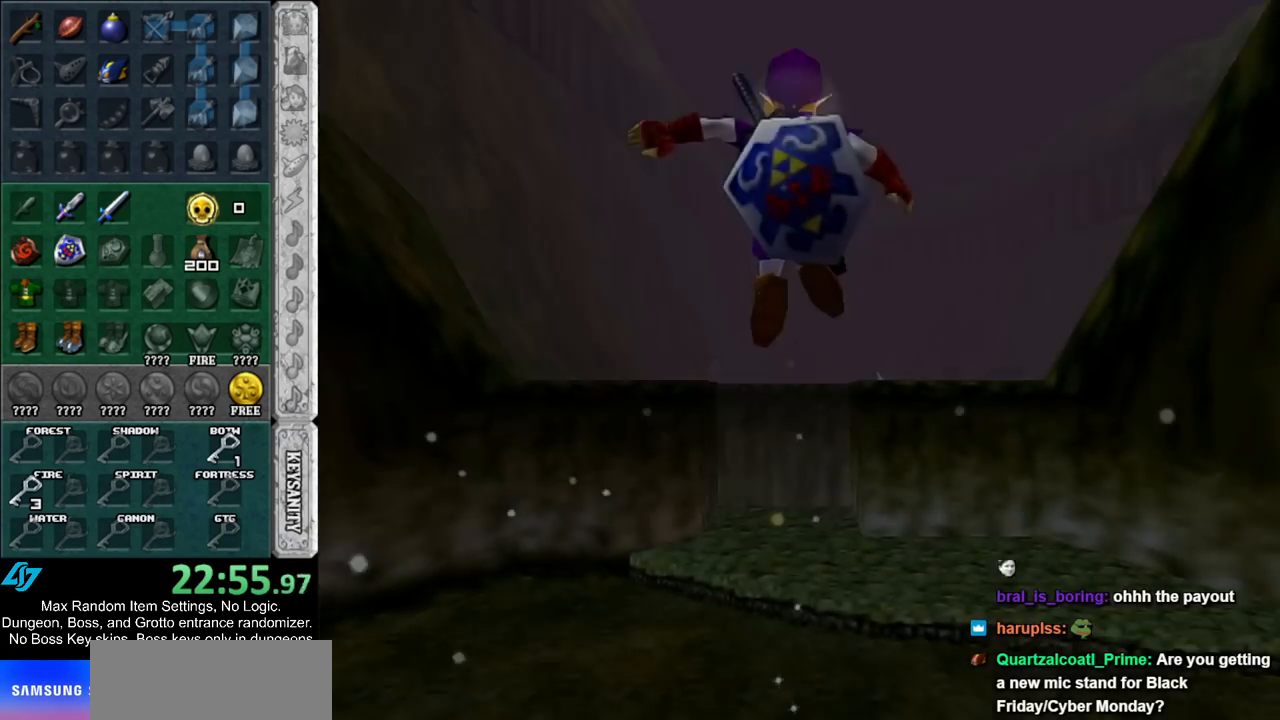
{"buttons": [], "left_stick": "up", "right_stick": "center", "events": [[200, "Y", "down"], [350, "Y", "up"]]}
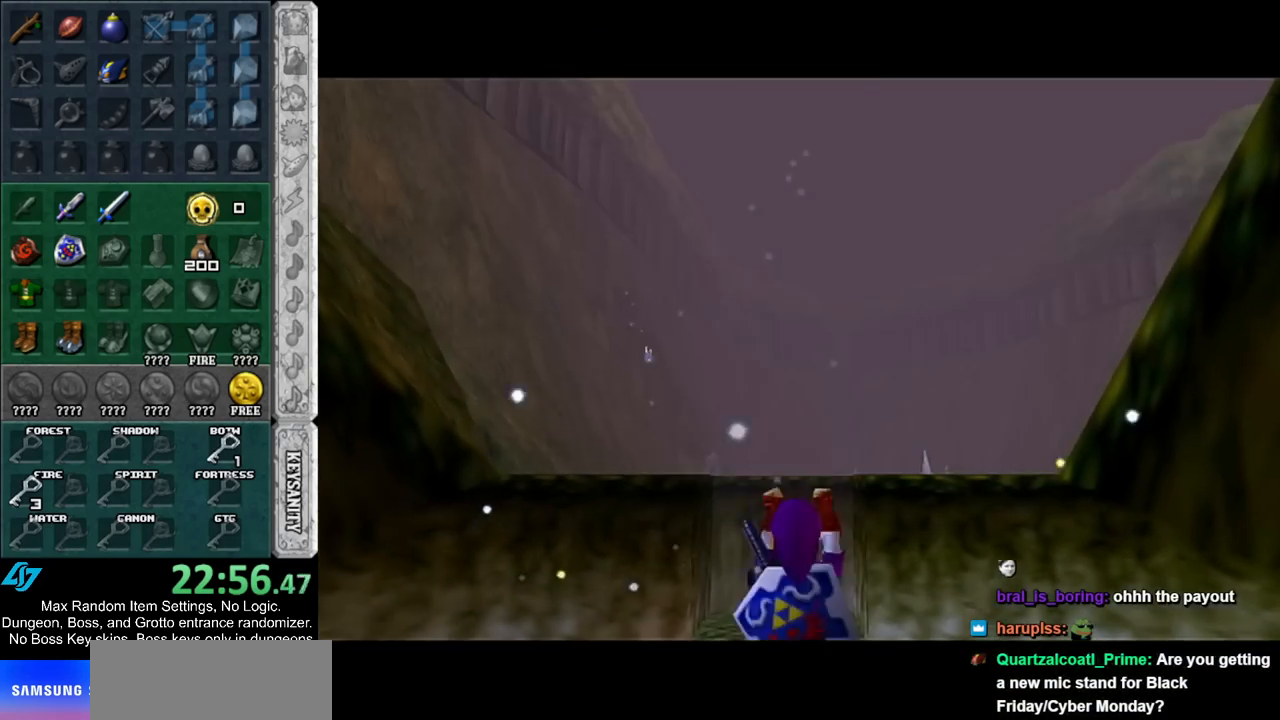
{"buttons": [], "left_stick": "up", "right_stick": "center", "events": []}
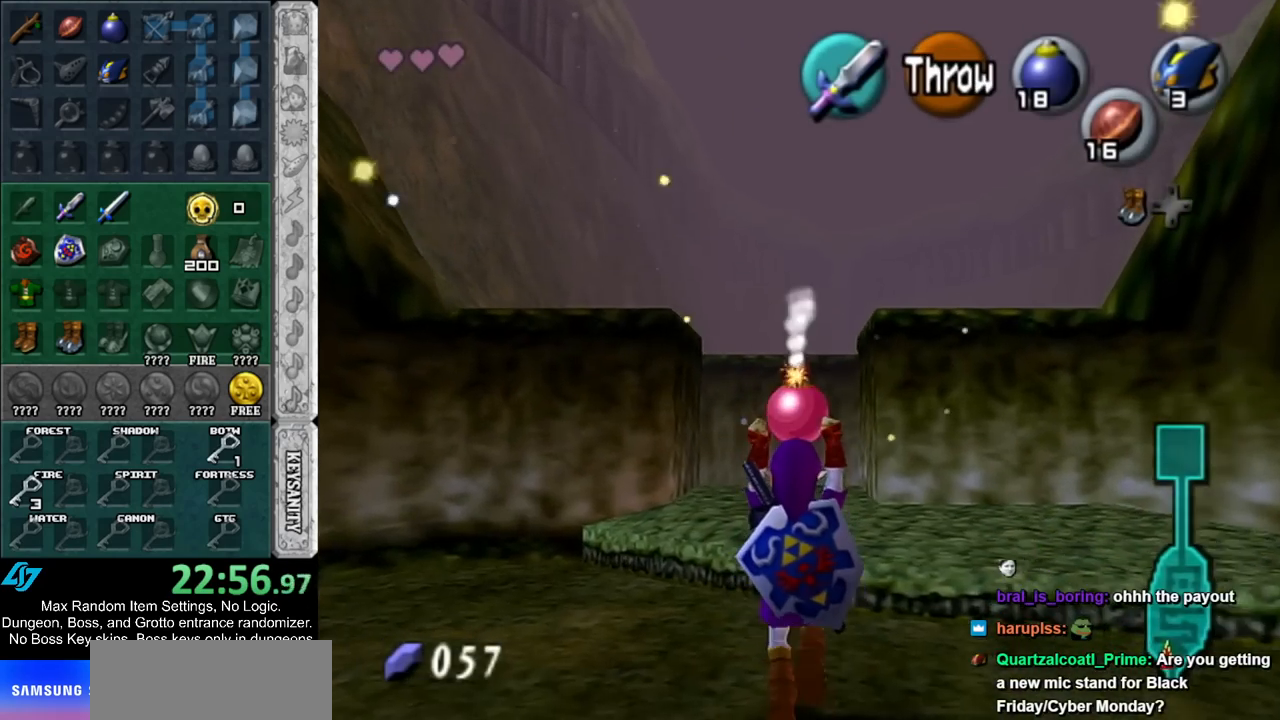
{"buttons": [], "left_stick": "up", "right_stick": "center", "events": []}
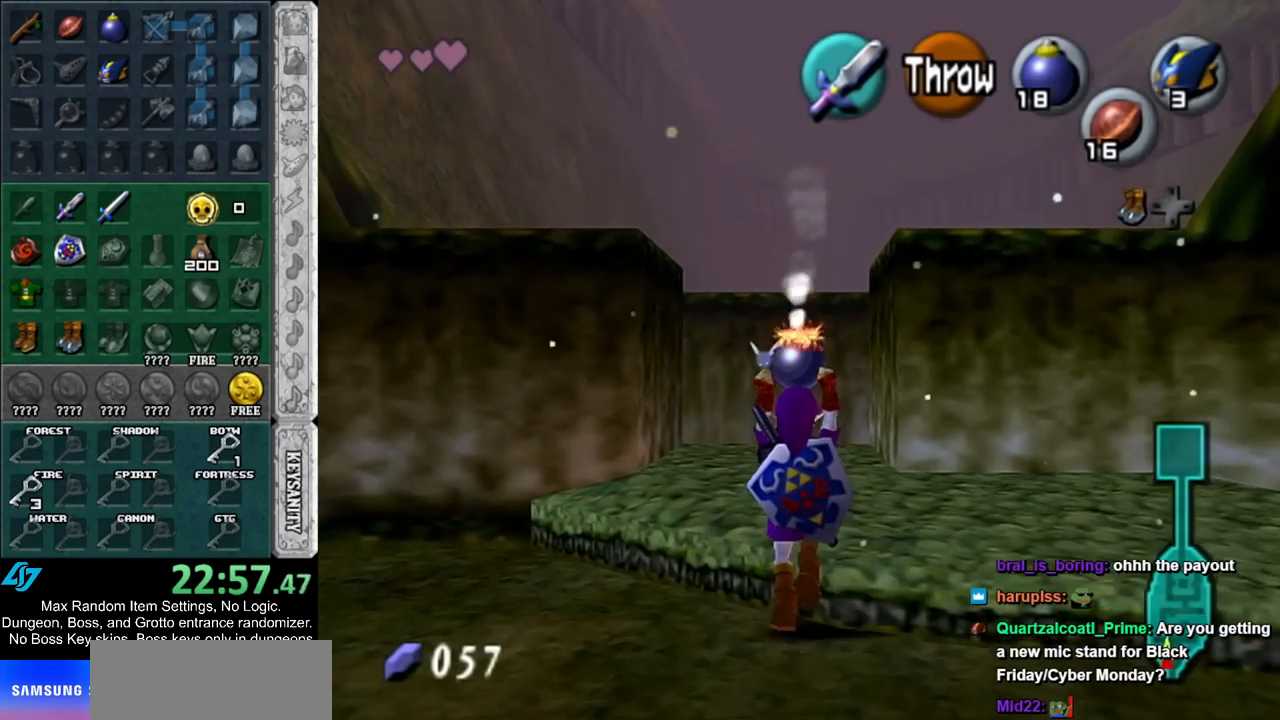
{"buttons": [], "left_stick": "center", "right_stick": "center", "events": [[183, "L1", "down"], [233, "R1", "down"], [233, "left_stick", "center"], [333, "R1", "up"], [367, "L1", "up"]]}
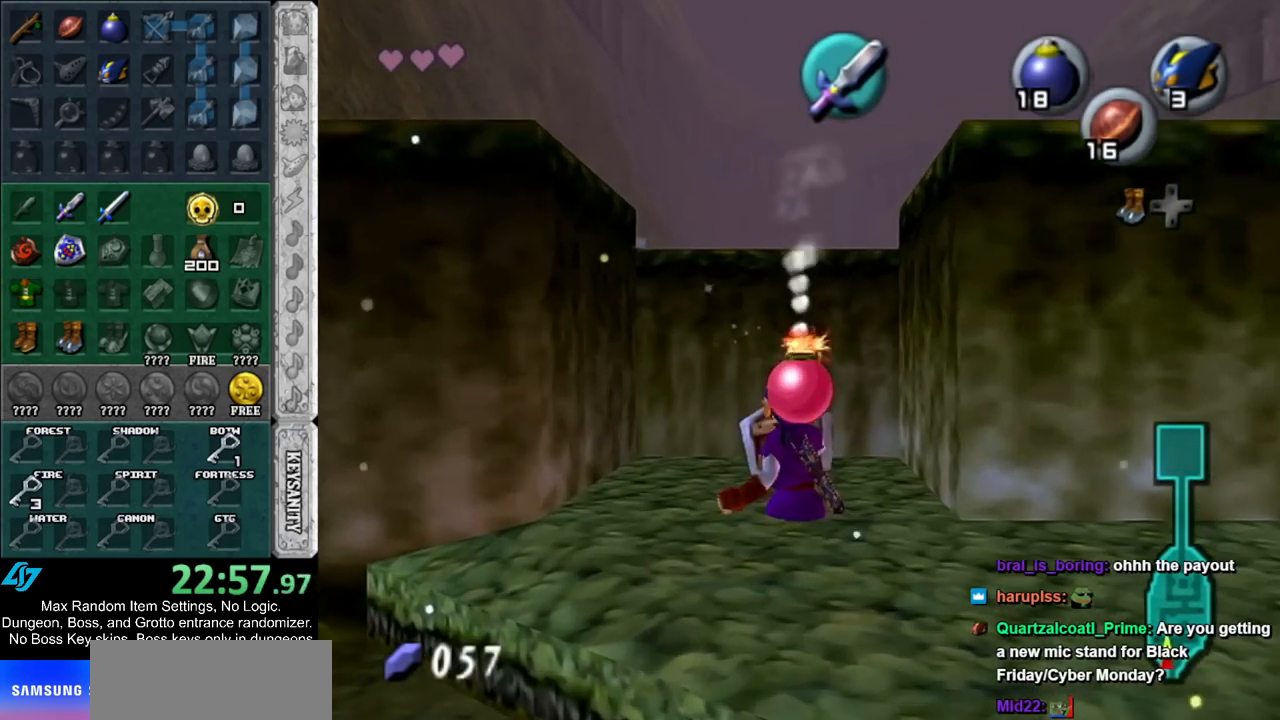
{"buttons": ["L1"], "left_stick": "center", "right_stick": "center", "events": [[100, "left_stick", "down"], [200, "L1", "down"], [233, "left_stick", "center"]]}
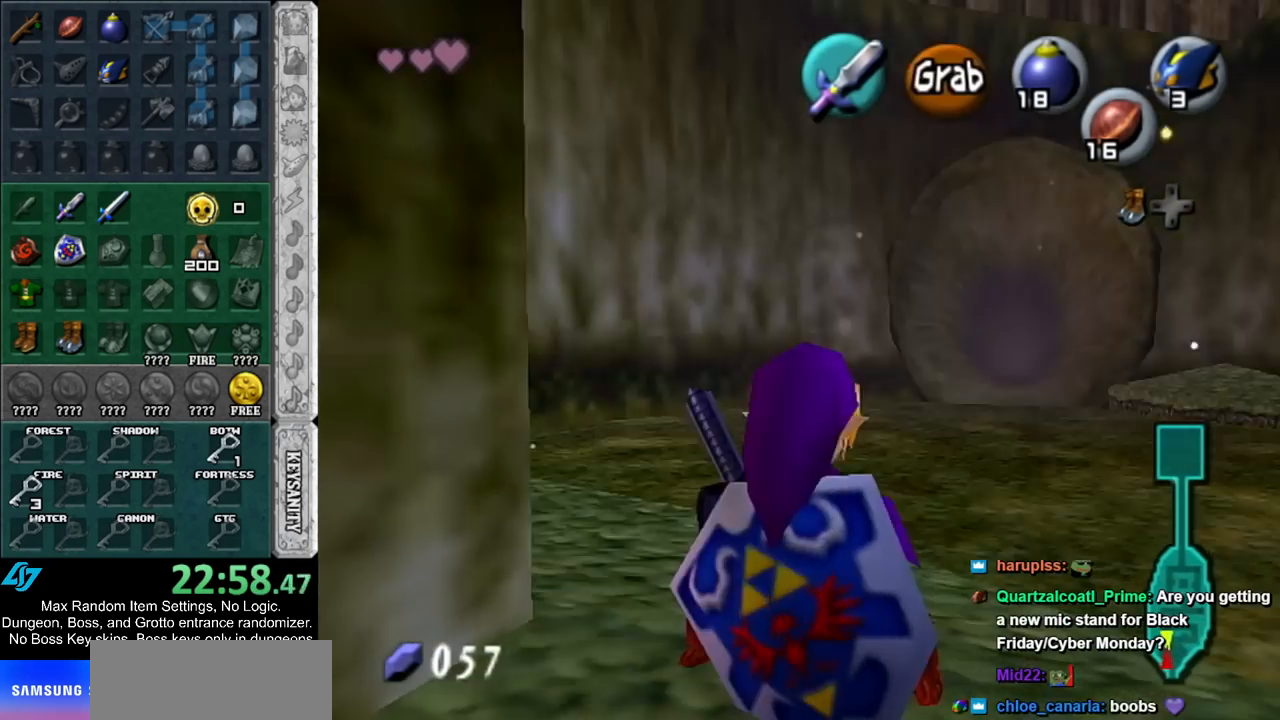
{"buttons": ["L1", "R1"], "left_stick": "center", "right_stick": "center", "events": [[50, "left_stick", "down"], [233, "A", "down"], [233, "left_stick", "center"], [267, "R1", "down"], [333, "A", "up"]]}
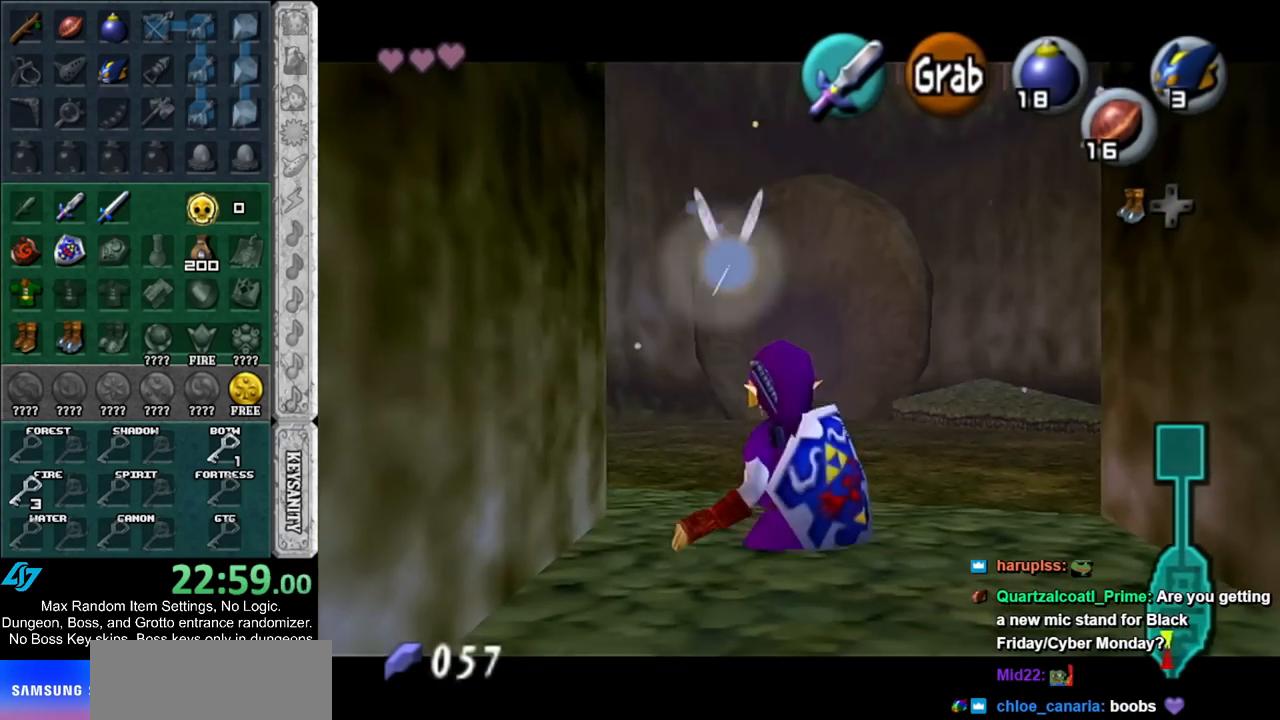
{"buttons": ["L1", "R1"], "left_stick": "center", "right_stick": "center", "events": []}
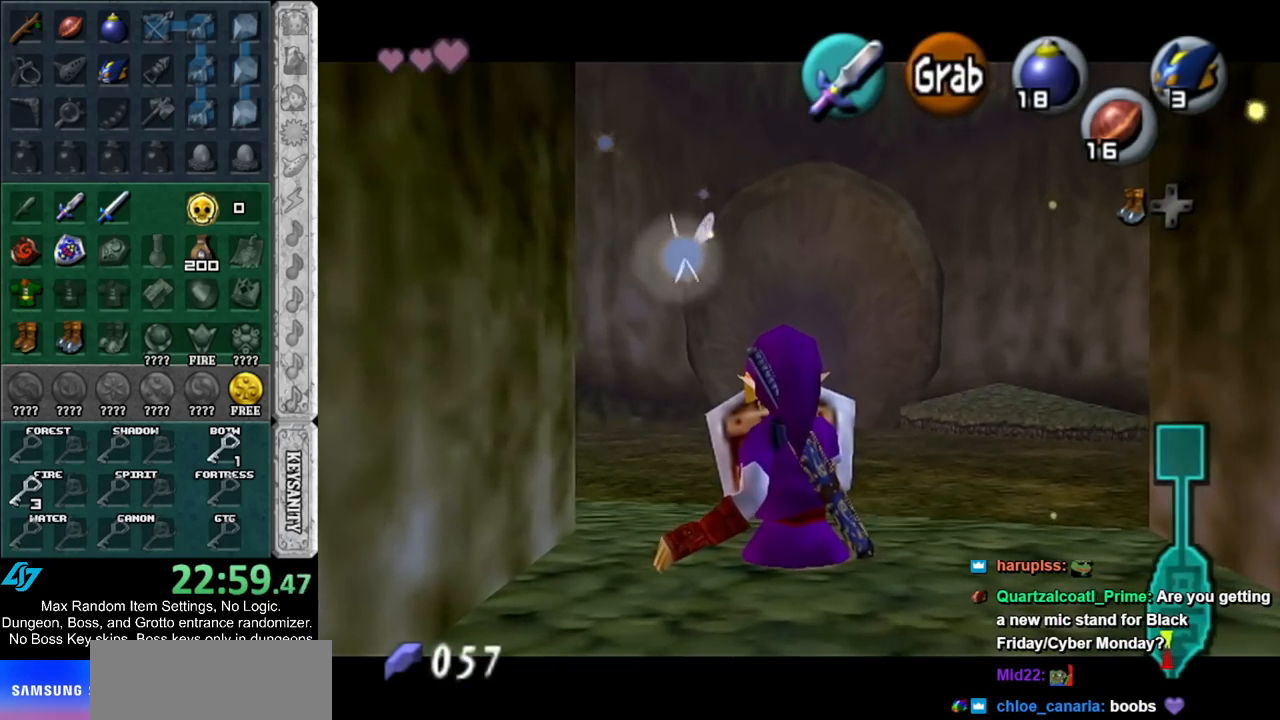
{"buttons": ["L1", "R1"], "left_stick": "center", "right_stick": "center", "events": []}